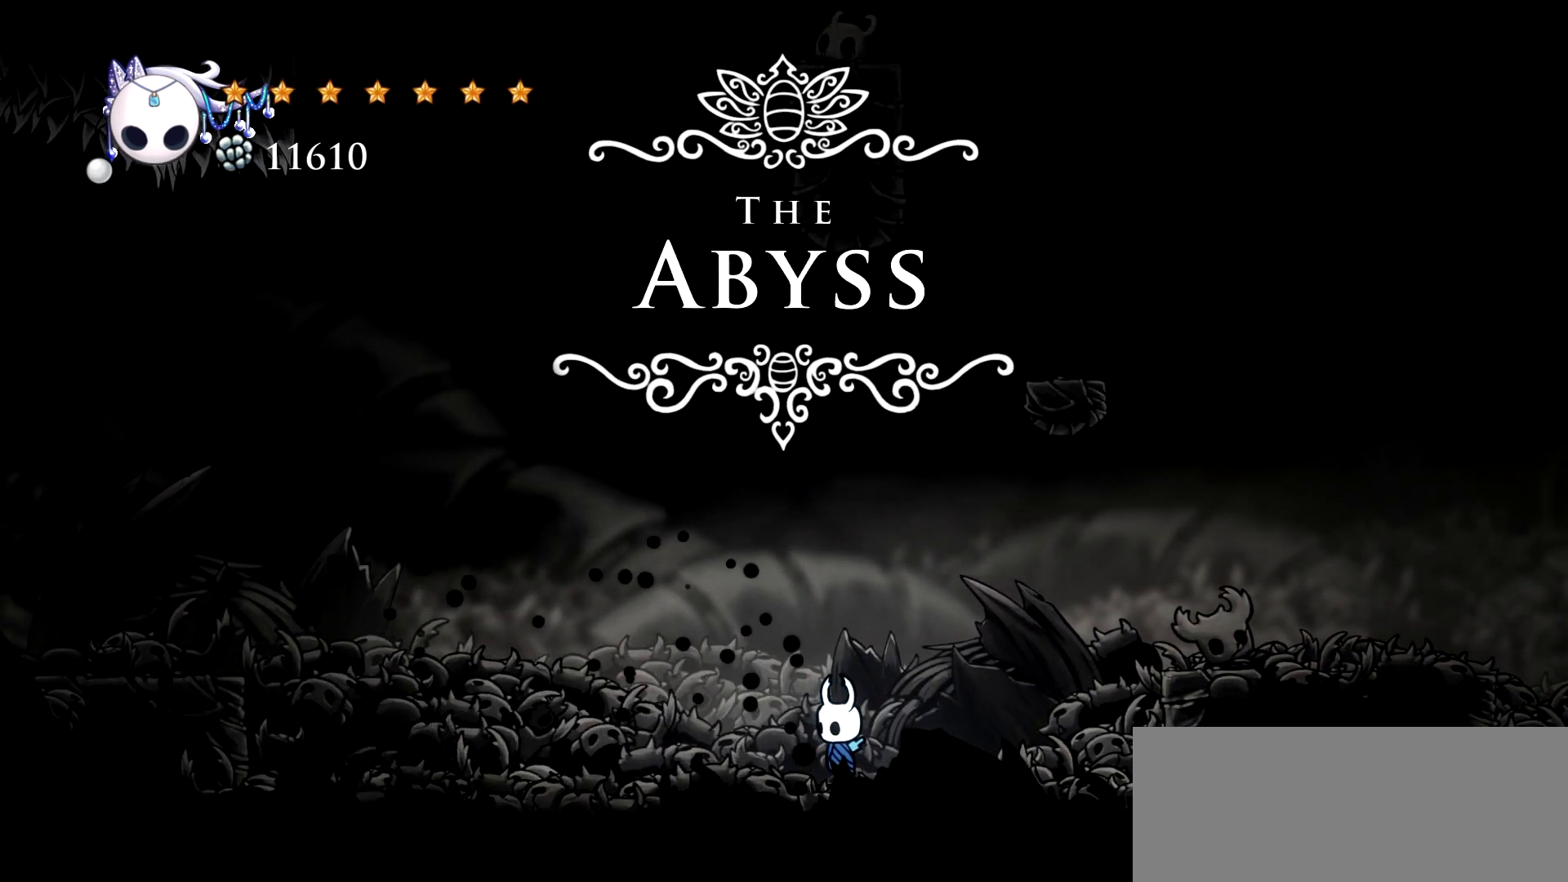
Gameplay with keyboard; each line is a JSON object with the keys held at the frame after it. "events" lists presses ("down") and releases ("up") of "a", "c", "d", "down", "e", "escape", "left", "right", "s", "space", "up", "x" and "z" between this image and that frame as [ms after this image, input, new state], when the widget could be followed in between. No other keys are recorded. Mouse input is not recorded.
{"keys": [], "events": []}
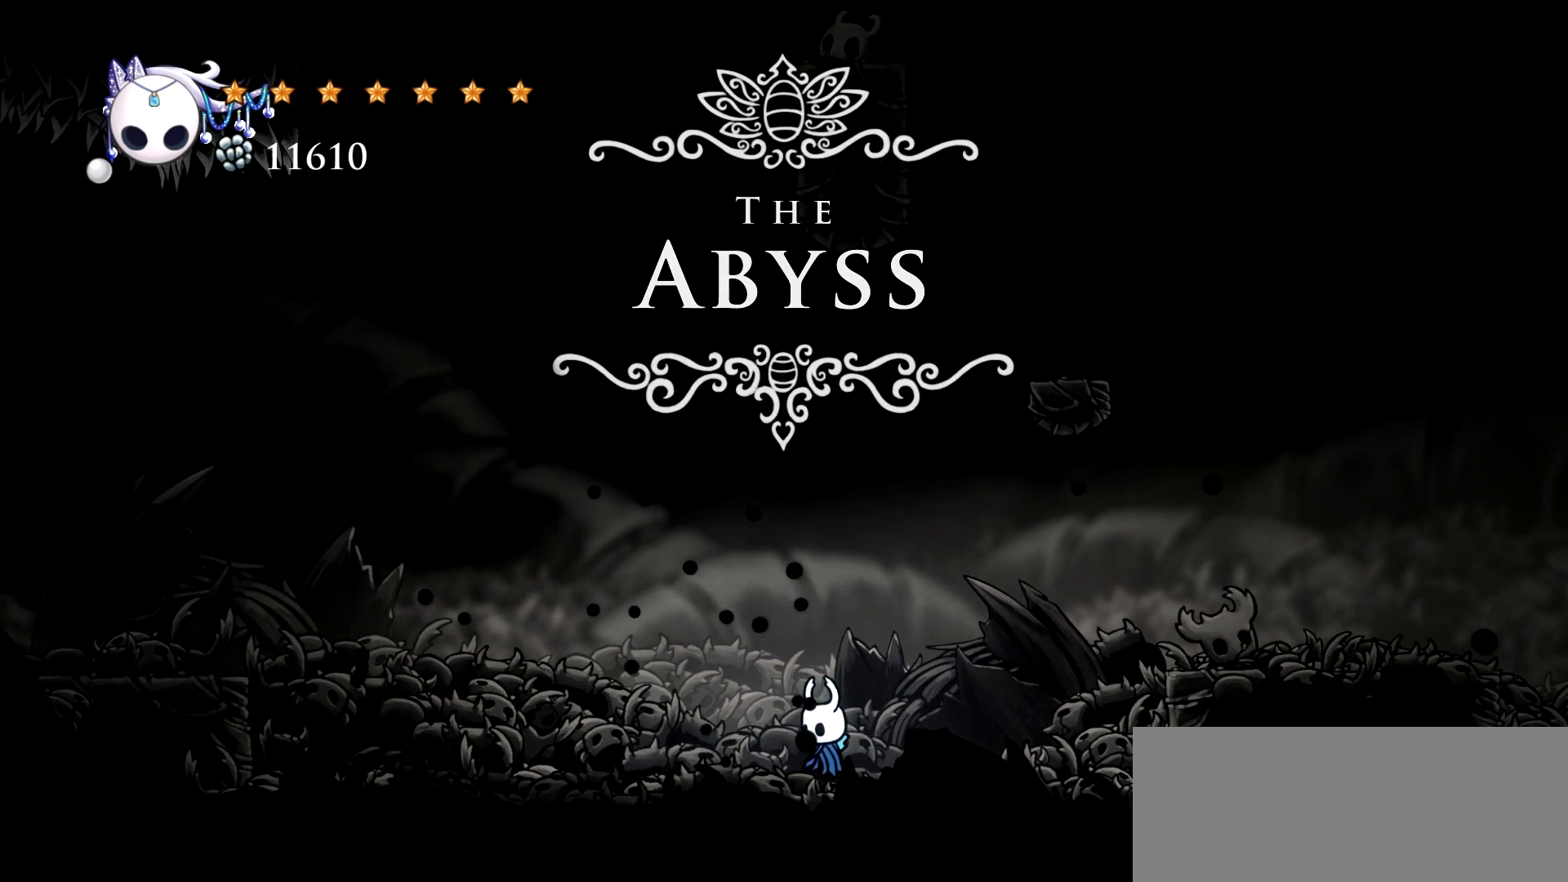
{"keys": [], "events": []}
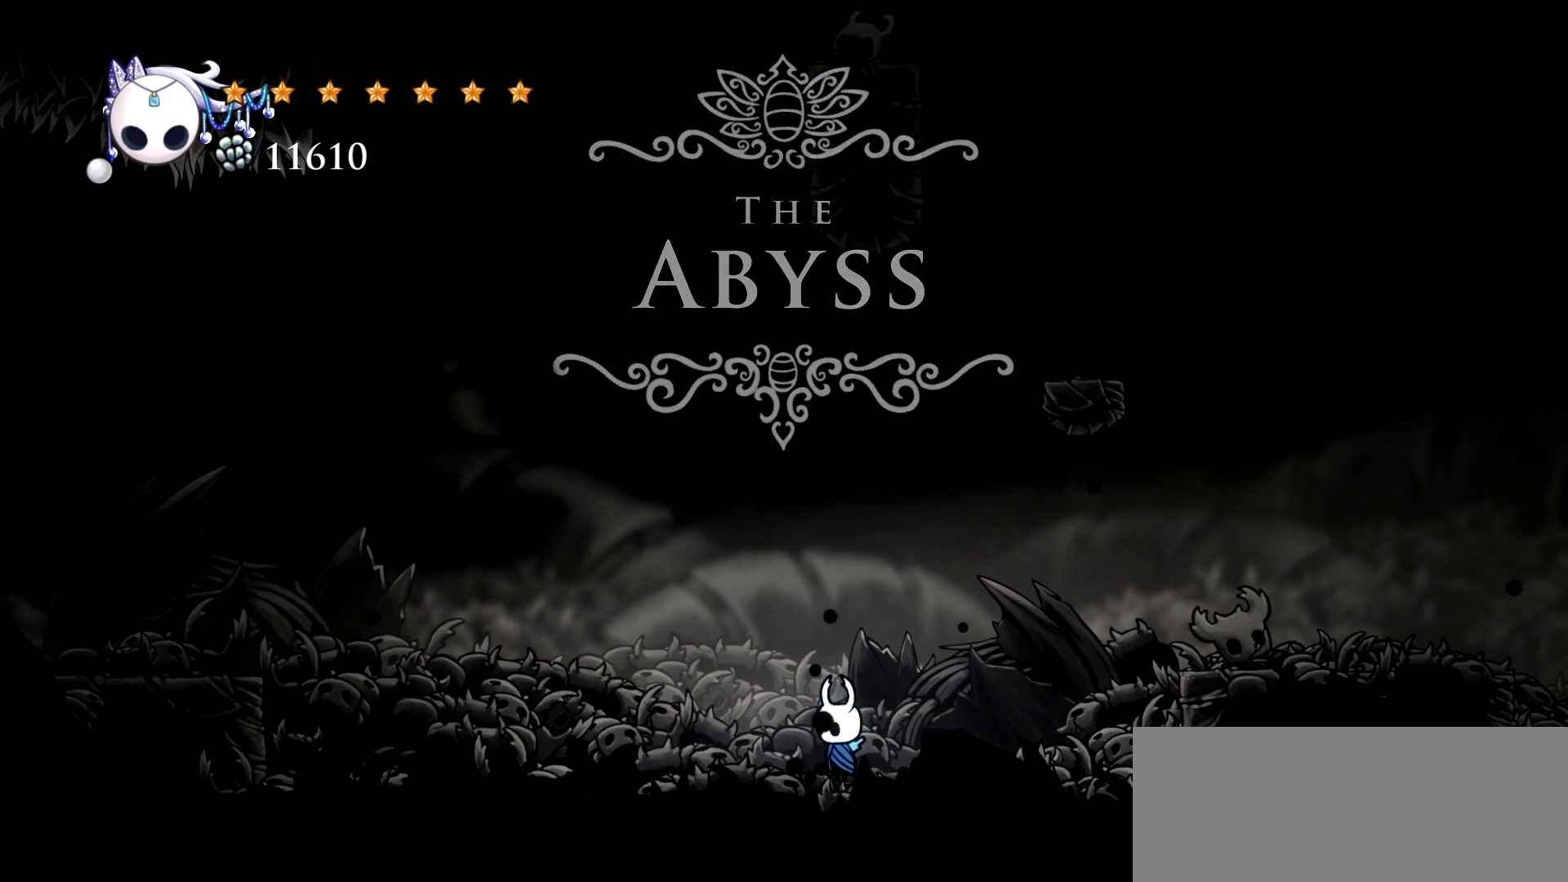
{"keys": [], "events": []}
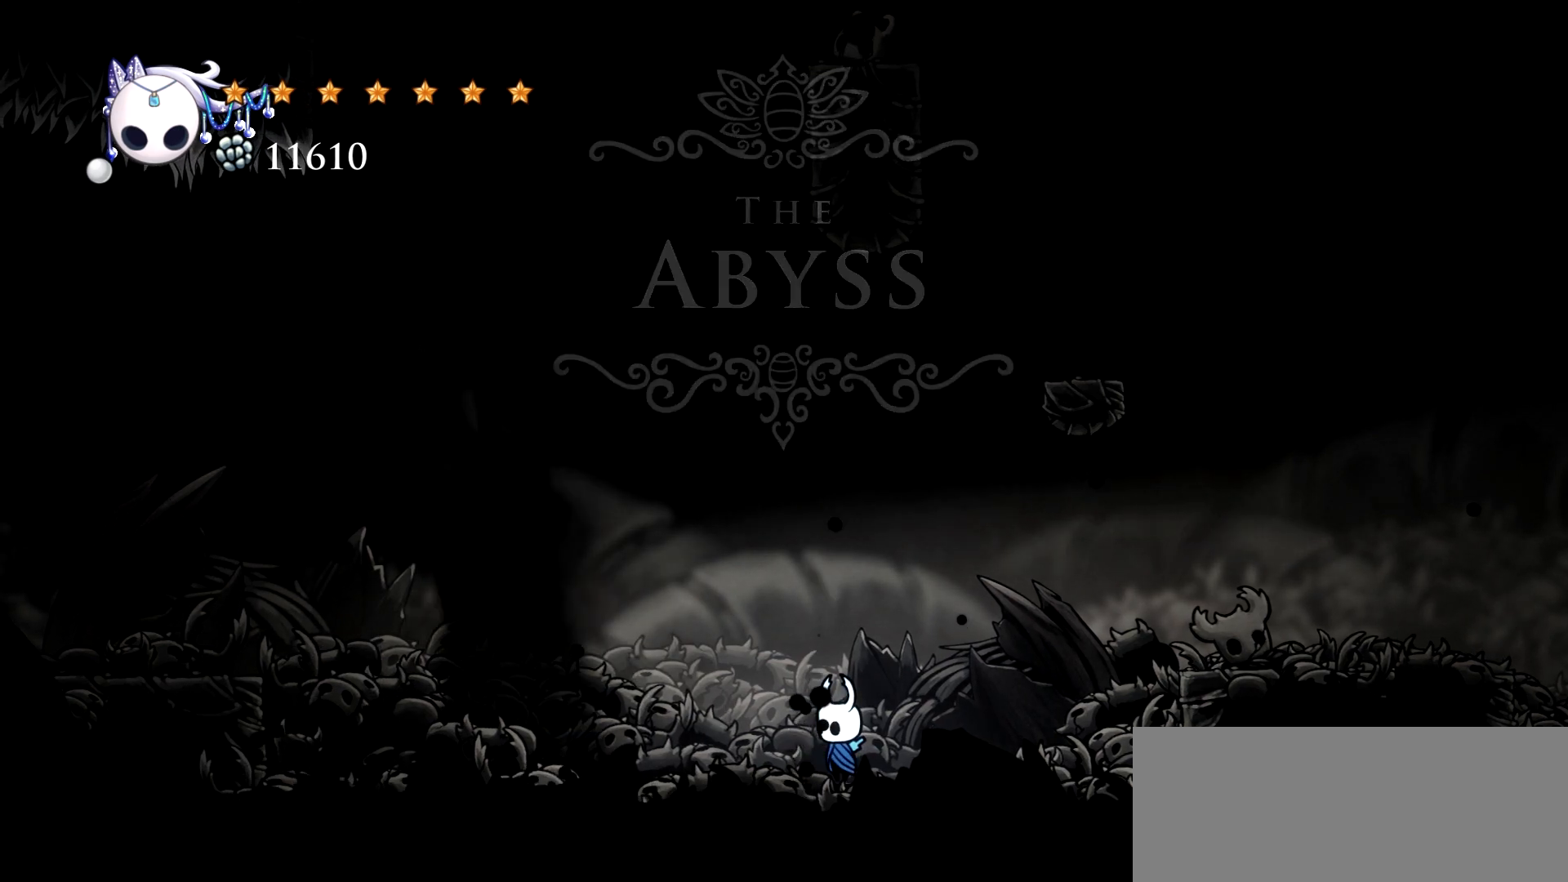
{"keys": ["left", "space"], "events": [[317, "left", "down"], [367, "space", "down"]]}
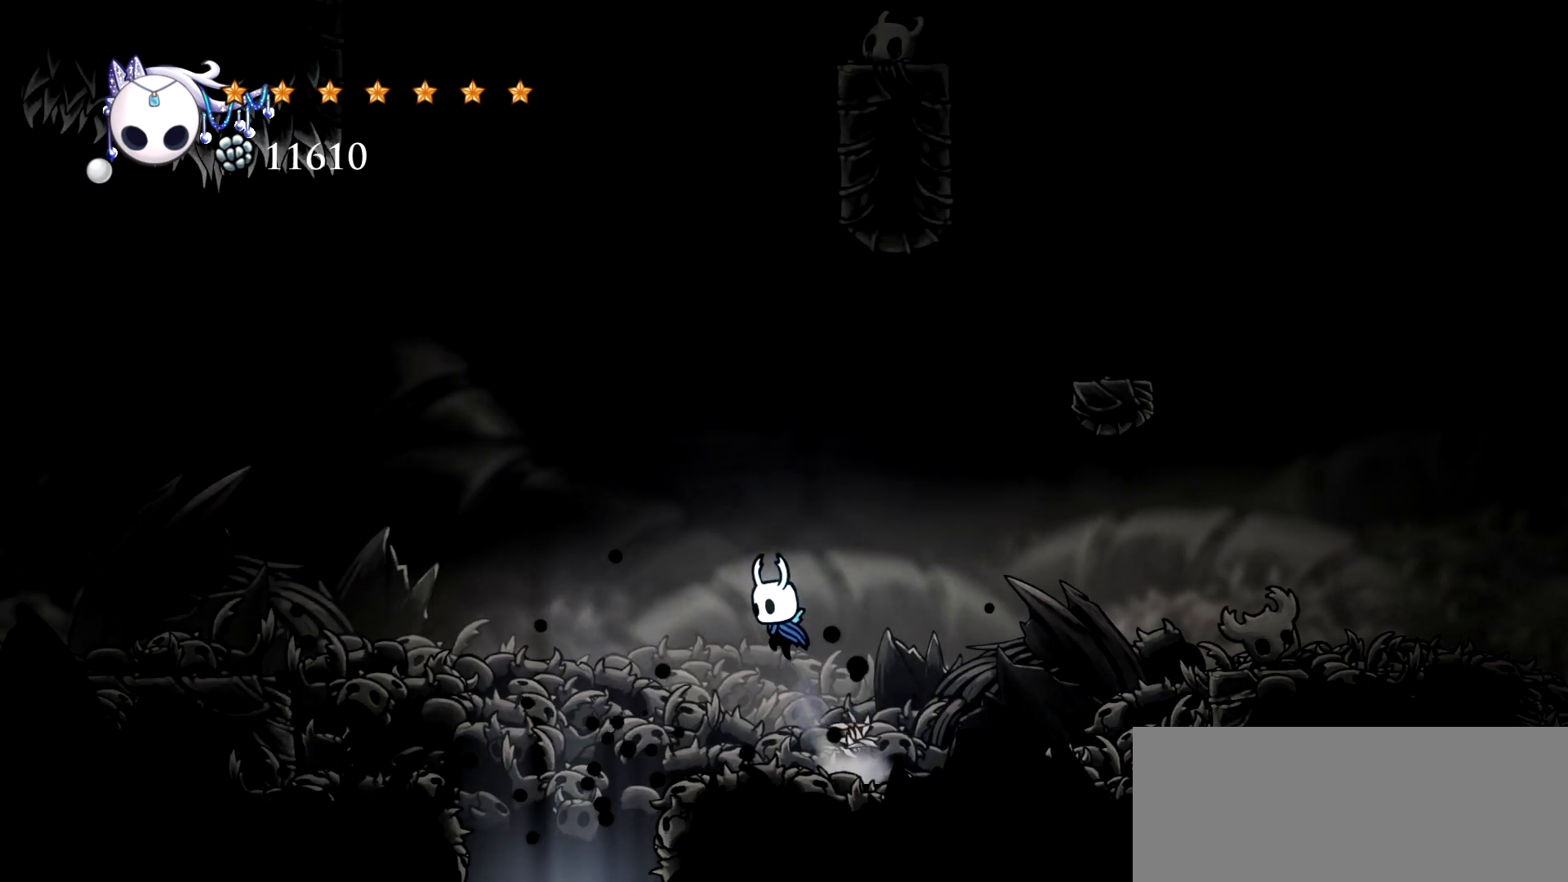
{"keys": ["left"], "events": [[100, "space", "up"]]}
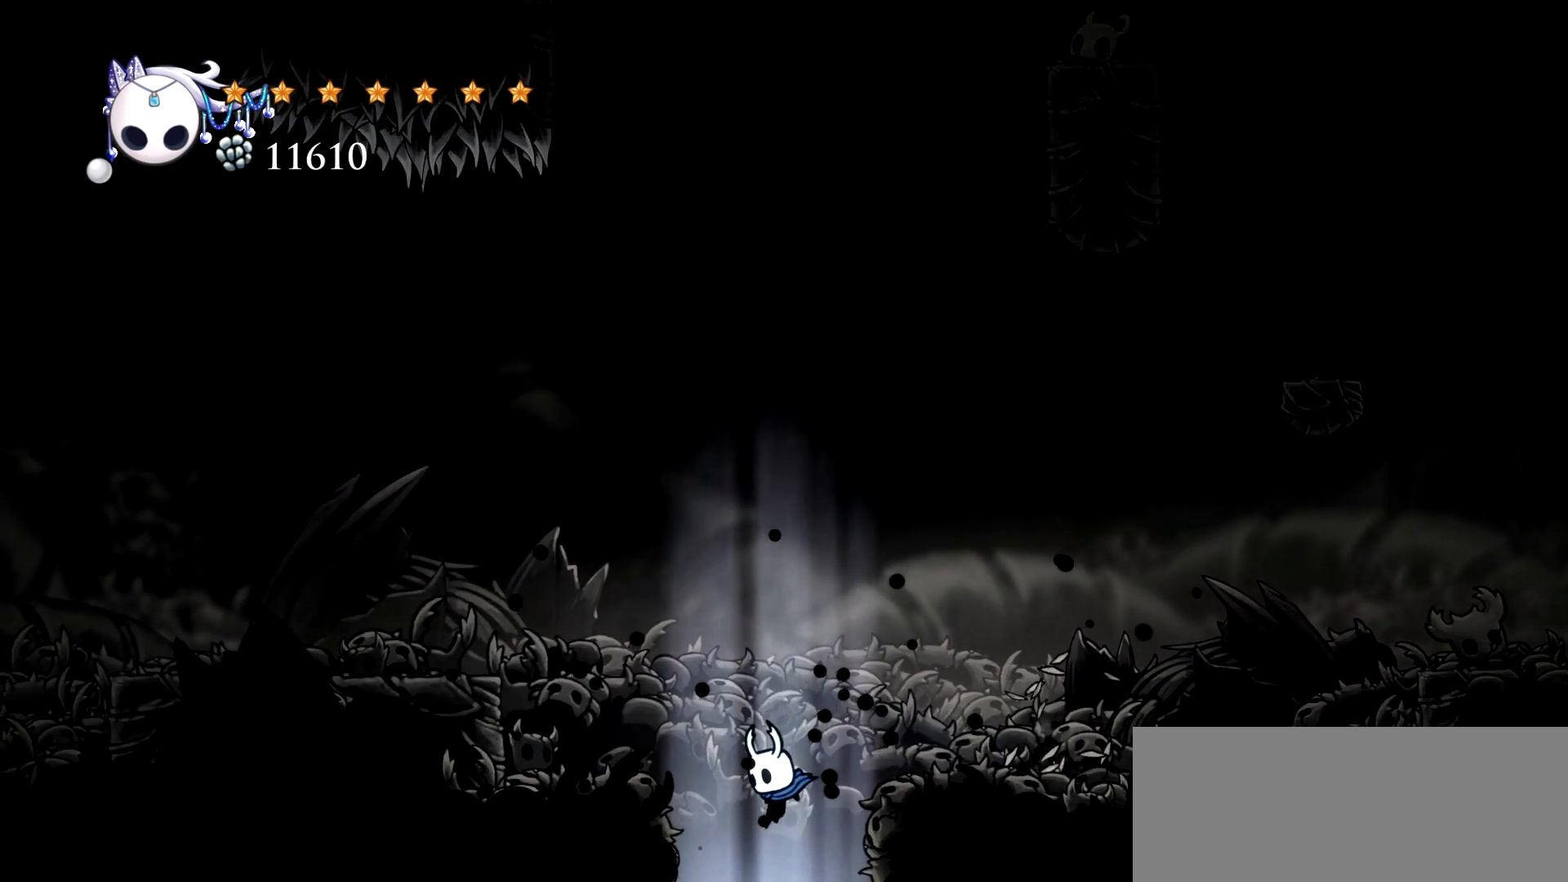
{"keys": [], "events": [[34, "left", "up"]]}
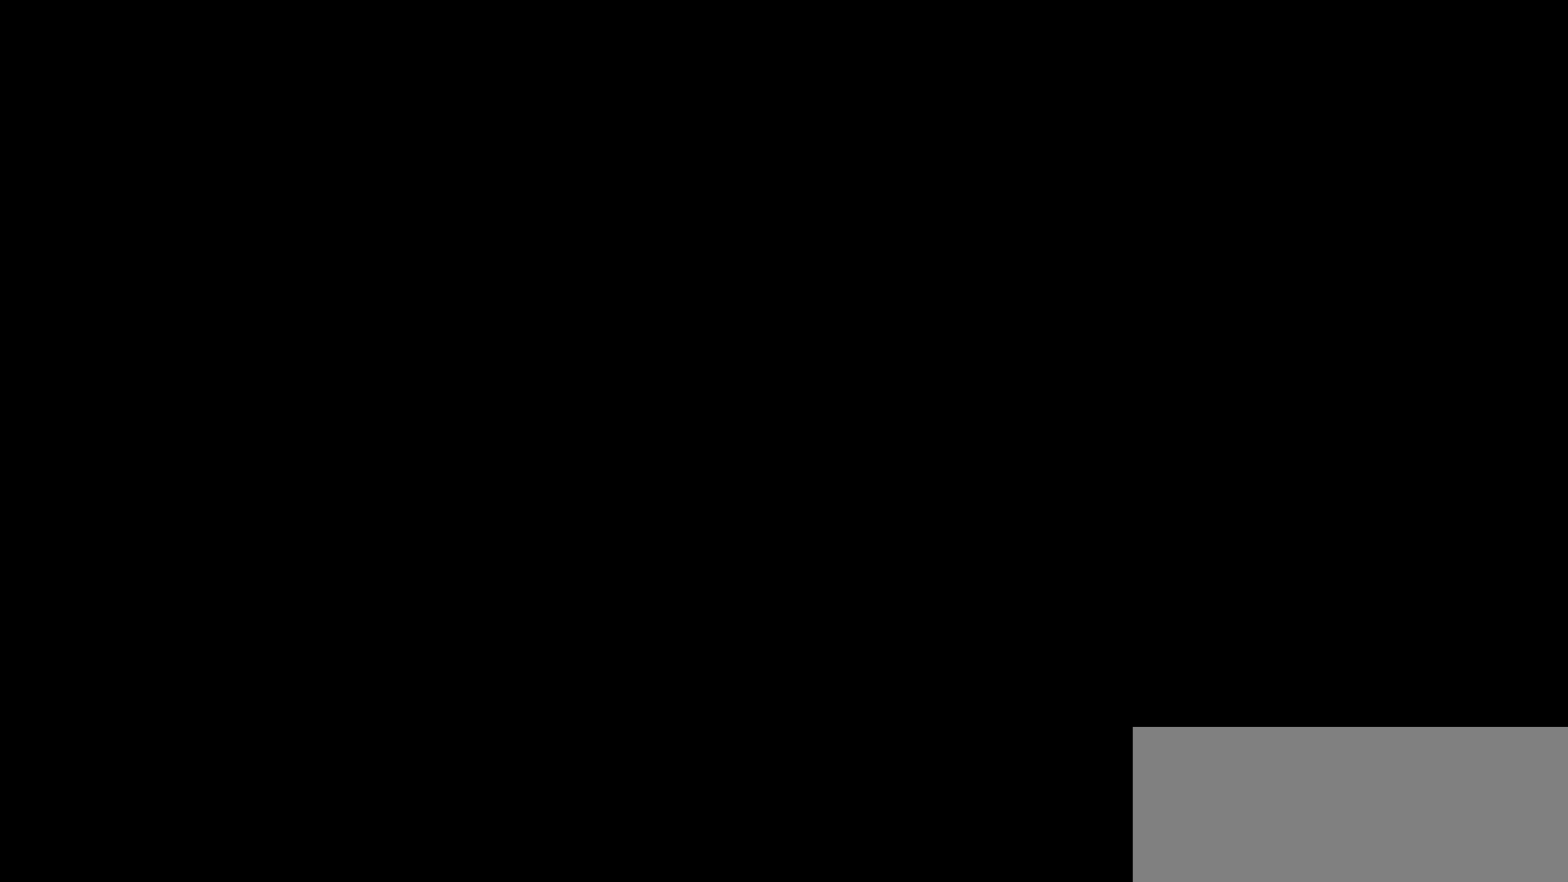
{"keys": [], "events": []}
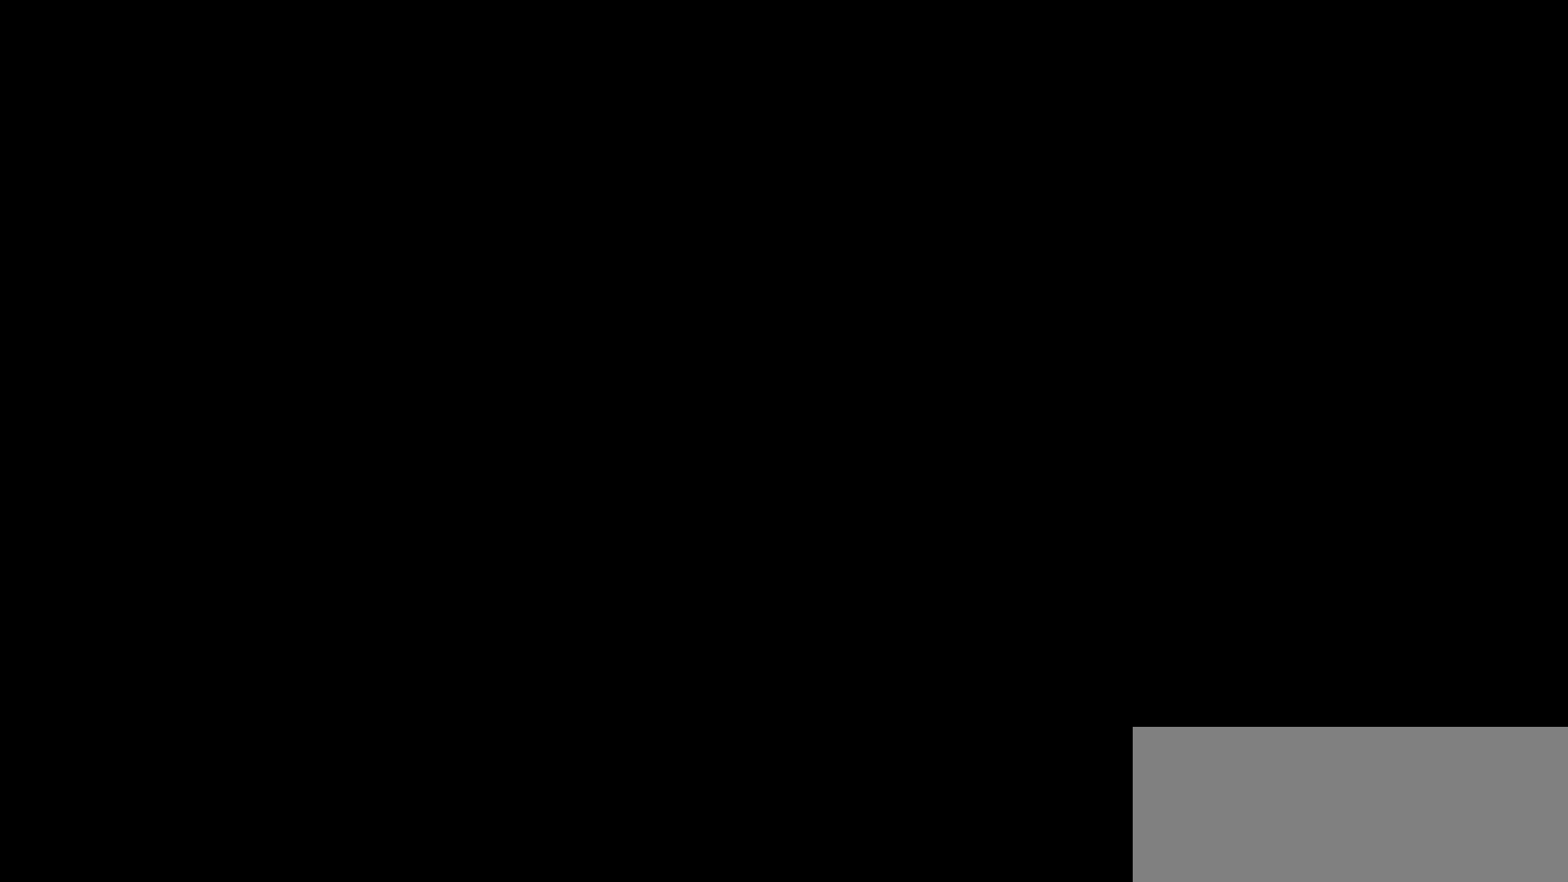
{"keys": [], "events": []}
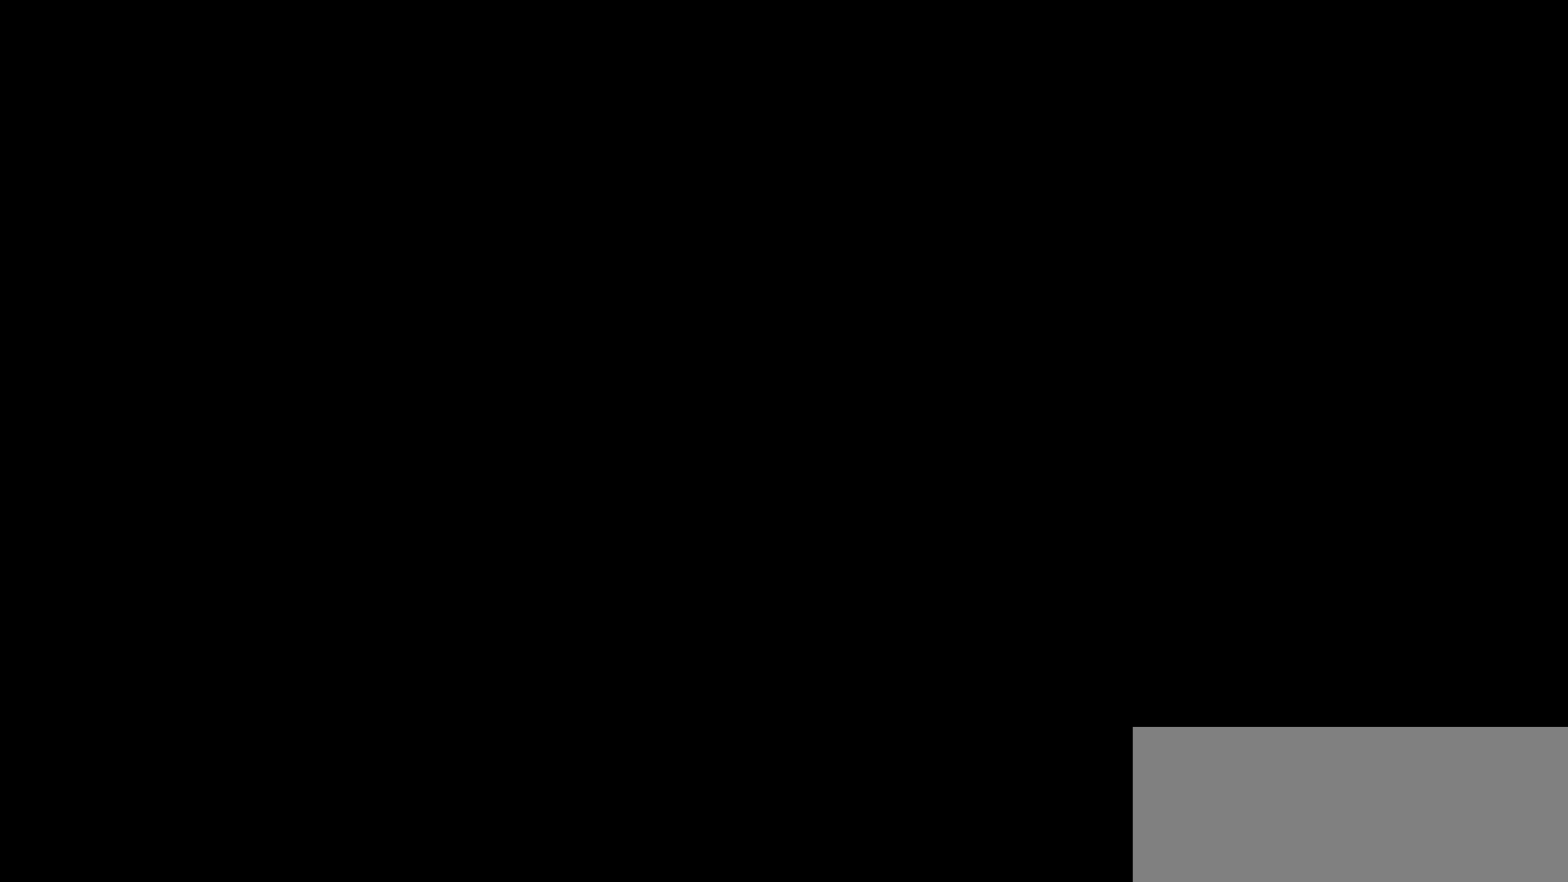
{"keys": [], "events": []}
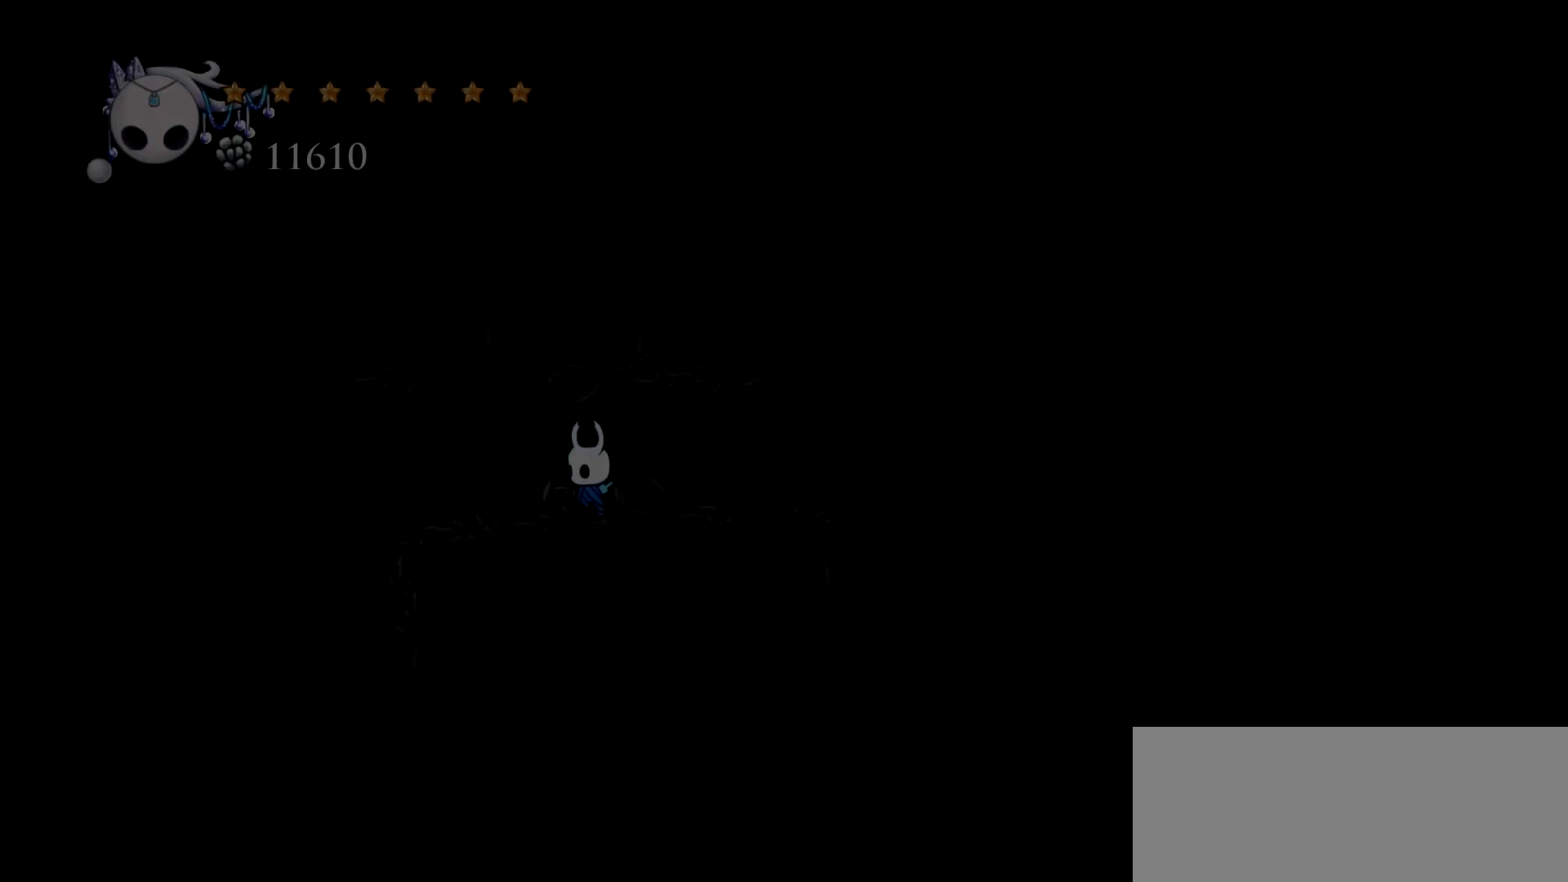
{"keys": [], "events": []}
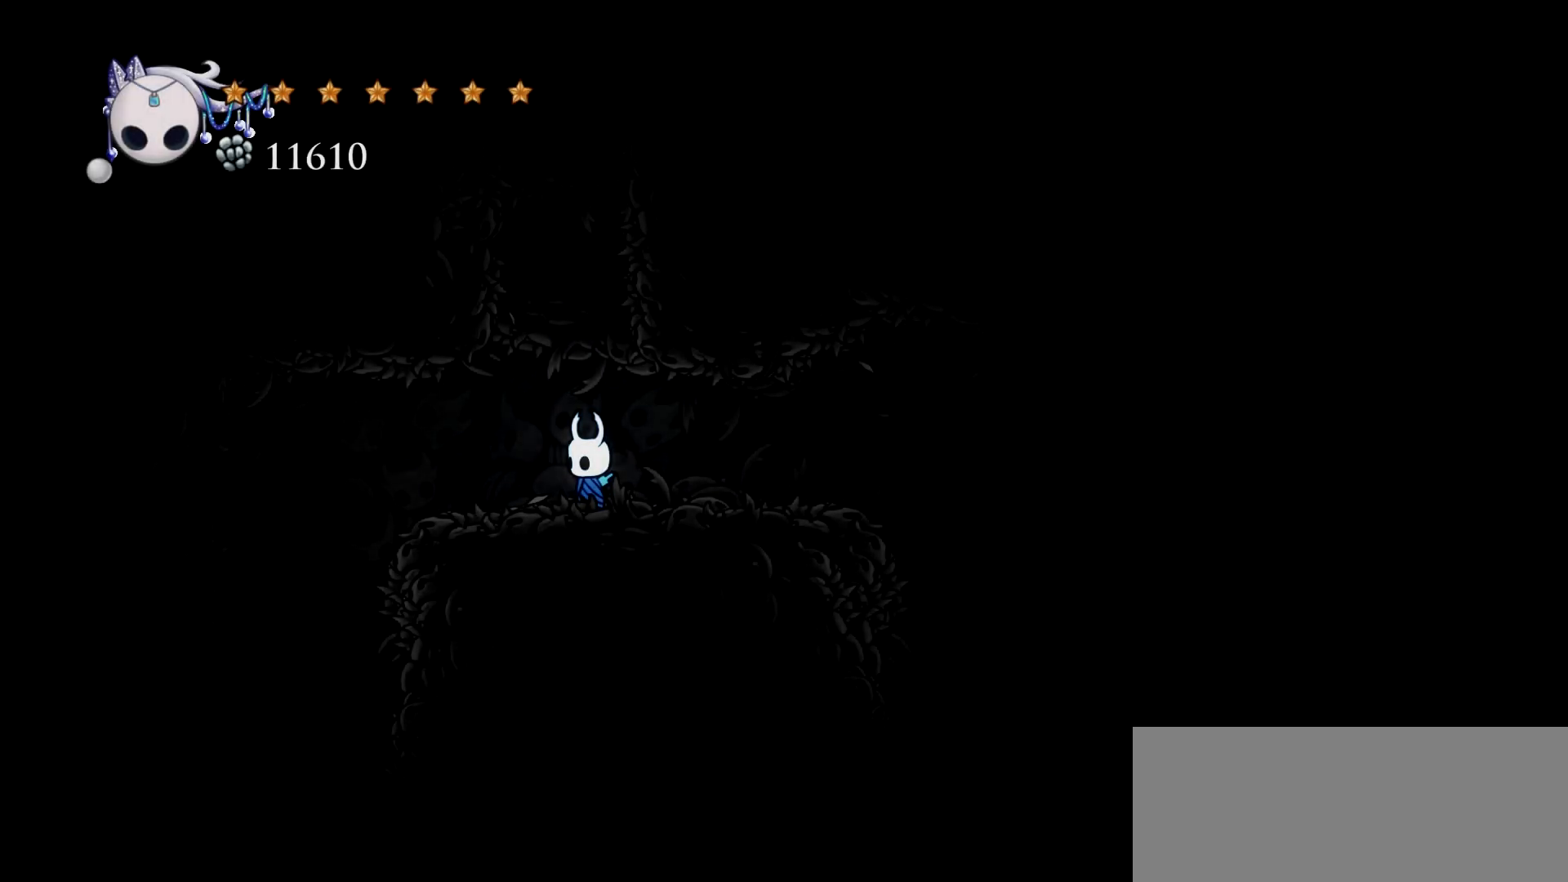
{"keys": ["left"], "events": [[250, "left", "down"]]}
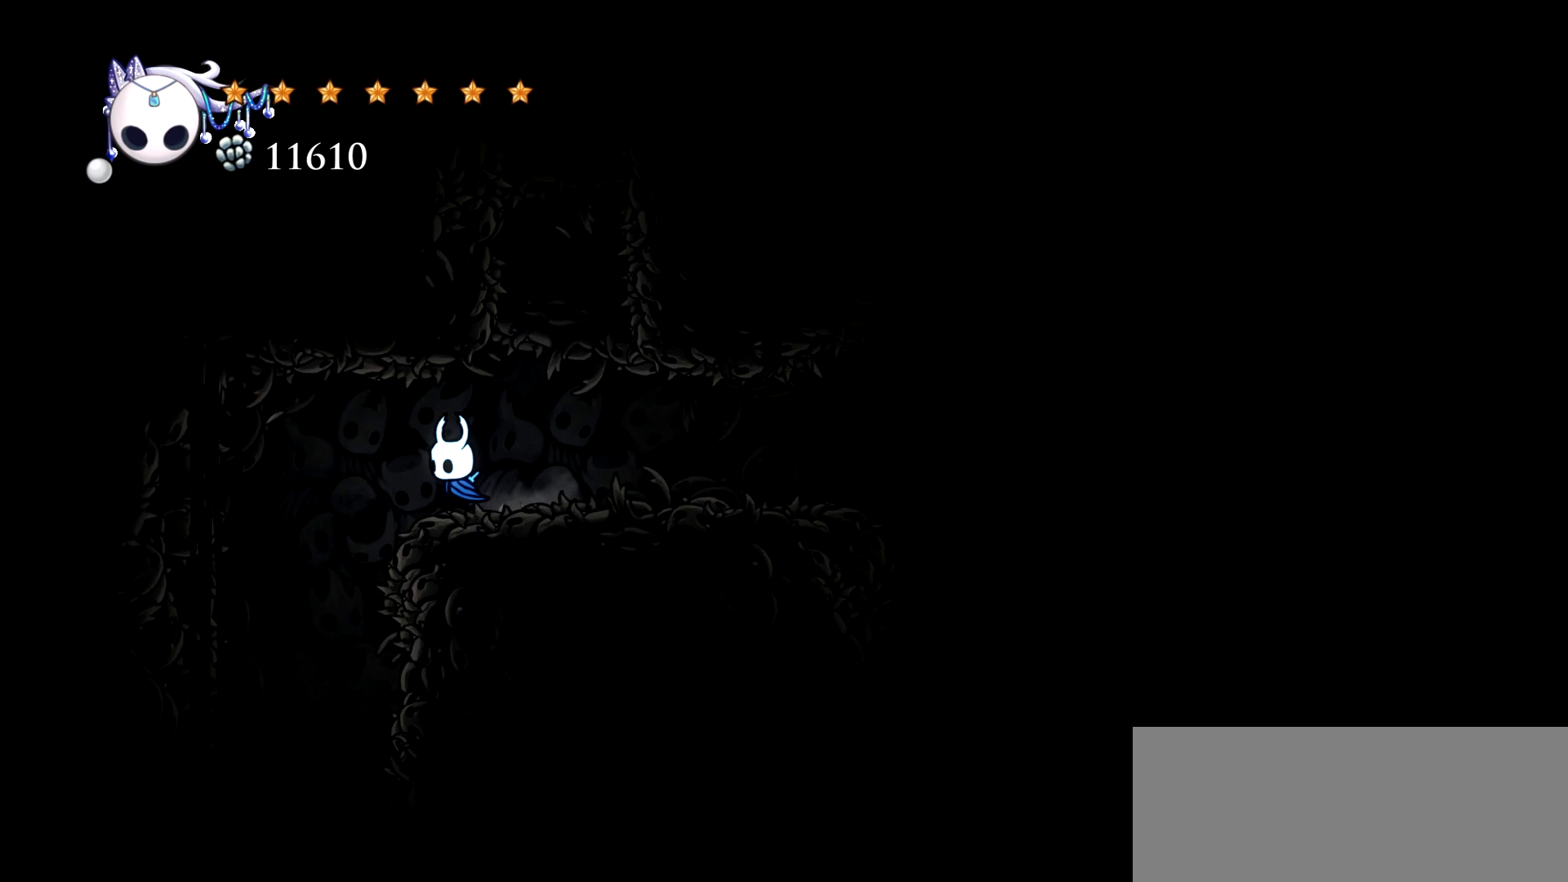
{"keys": ["x"], "events": [[67, "x", "down"], [450, "left", "up"]]}
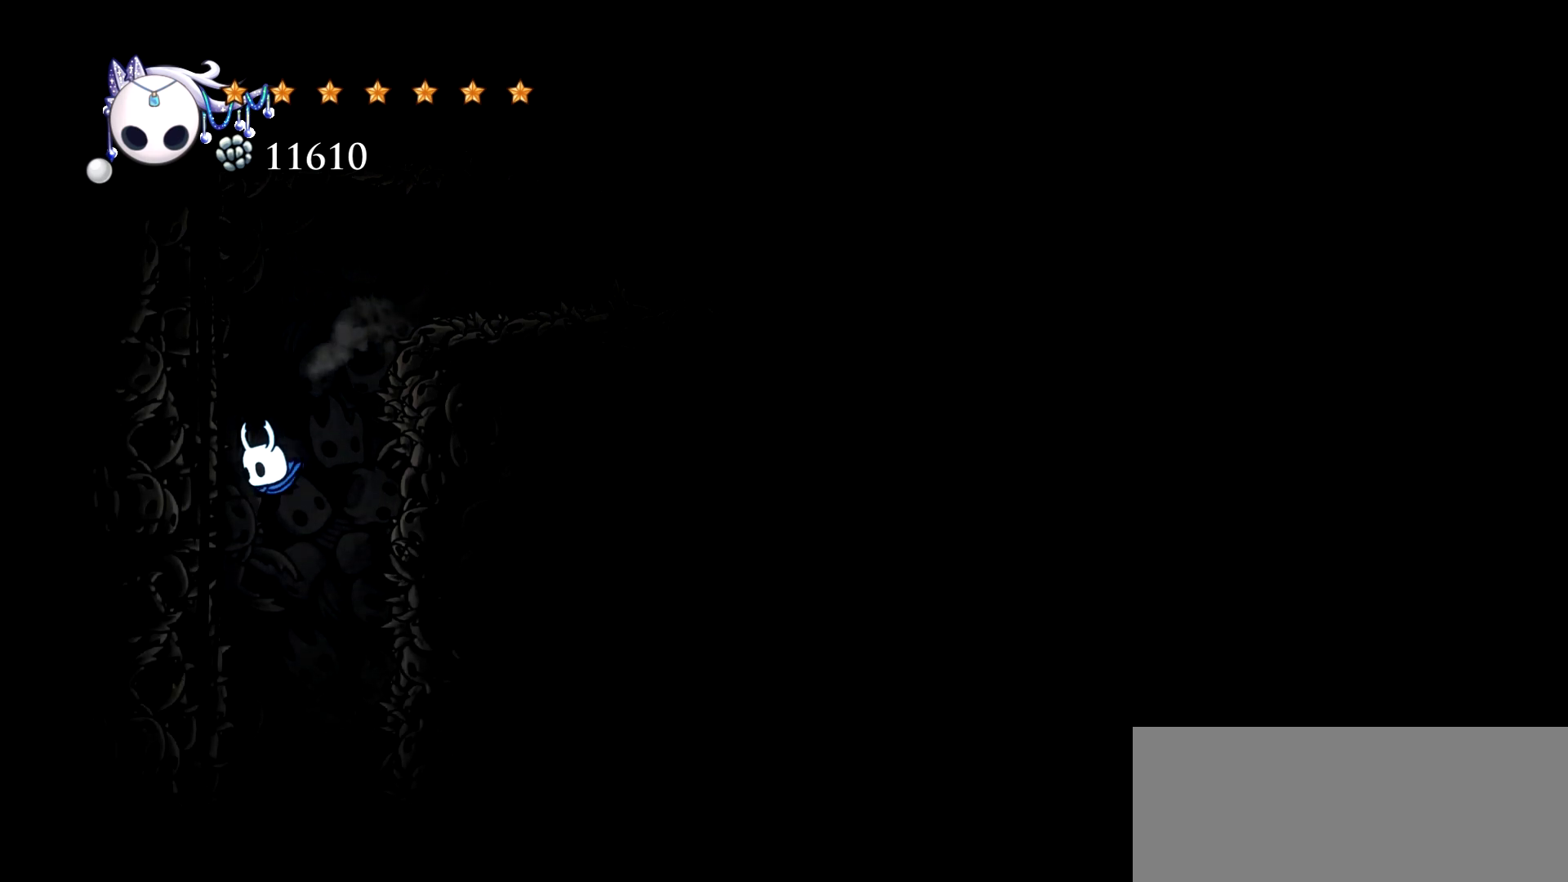
{"keys": ["x"], "events": [[34, "right", "down"], [134, "right", "up"]]}
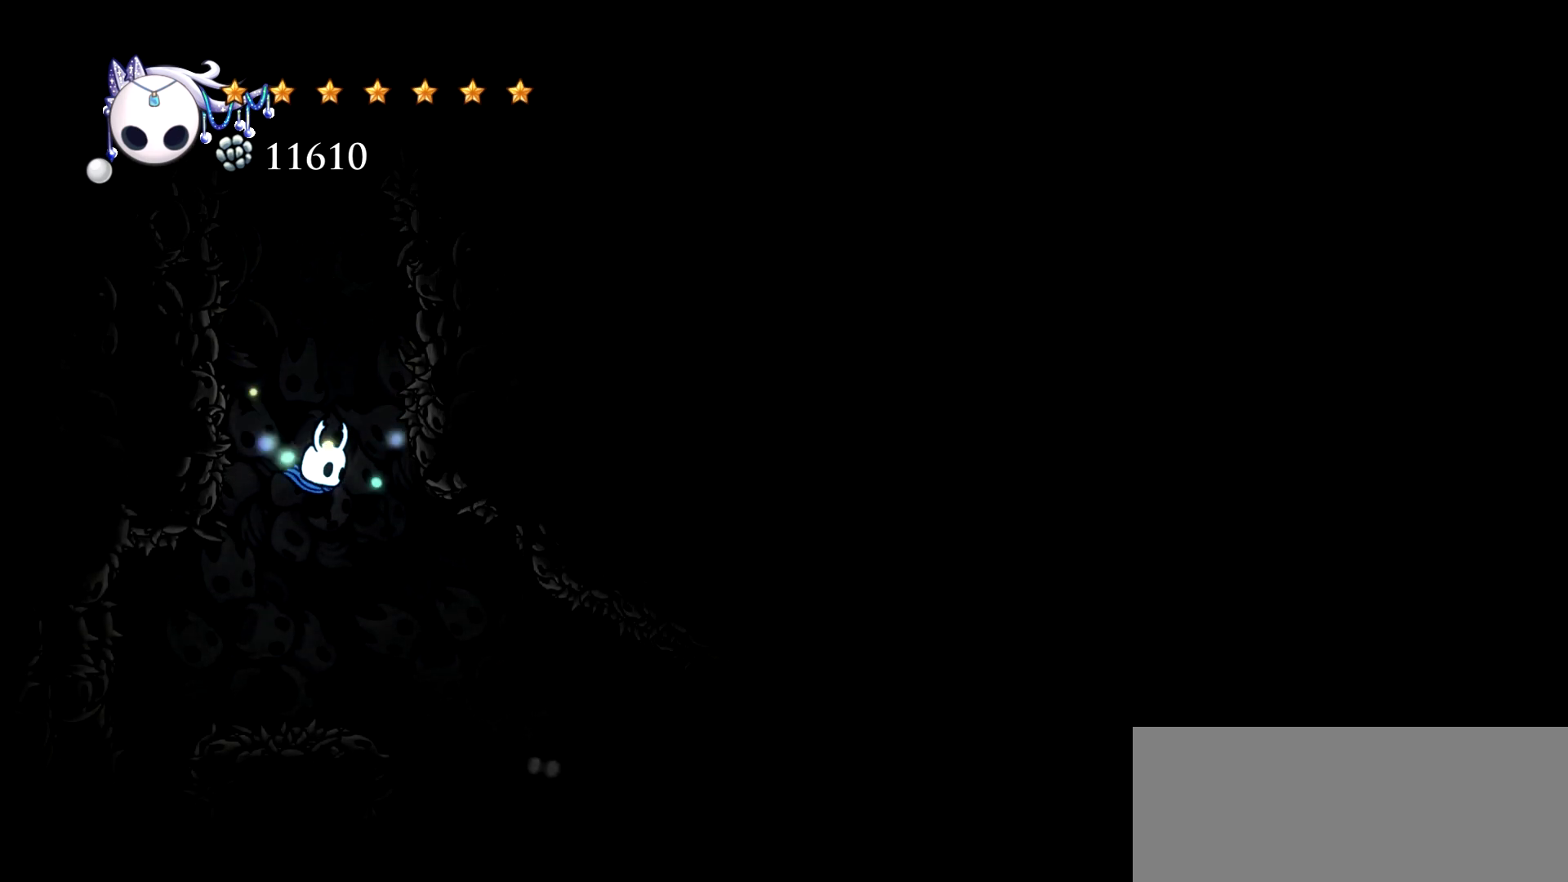
{"keys": ["x"], "events": []}
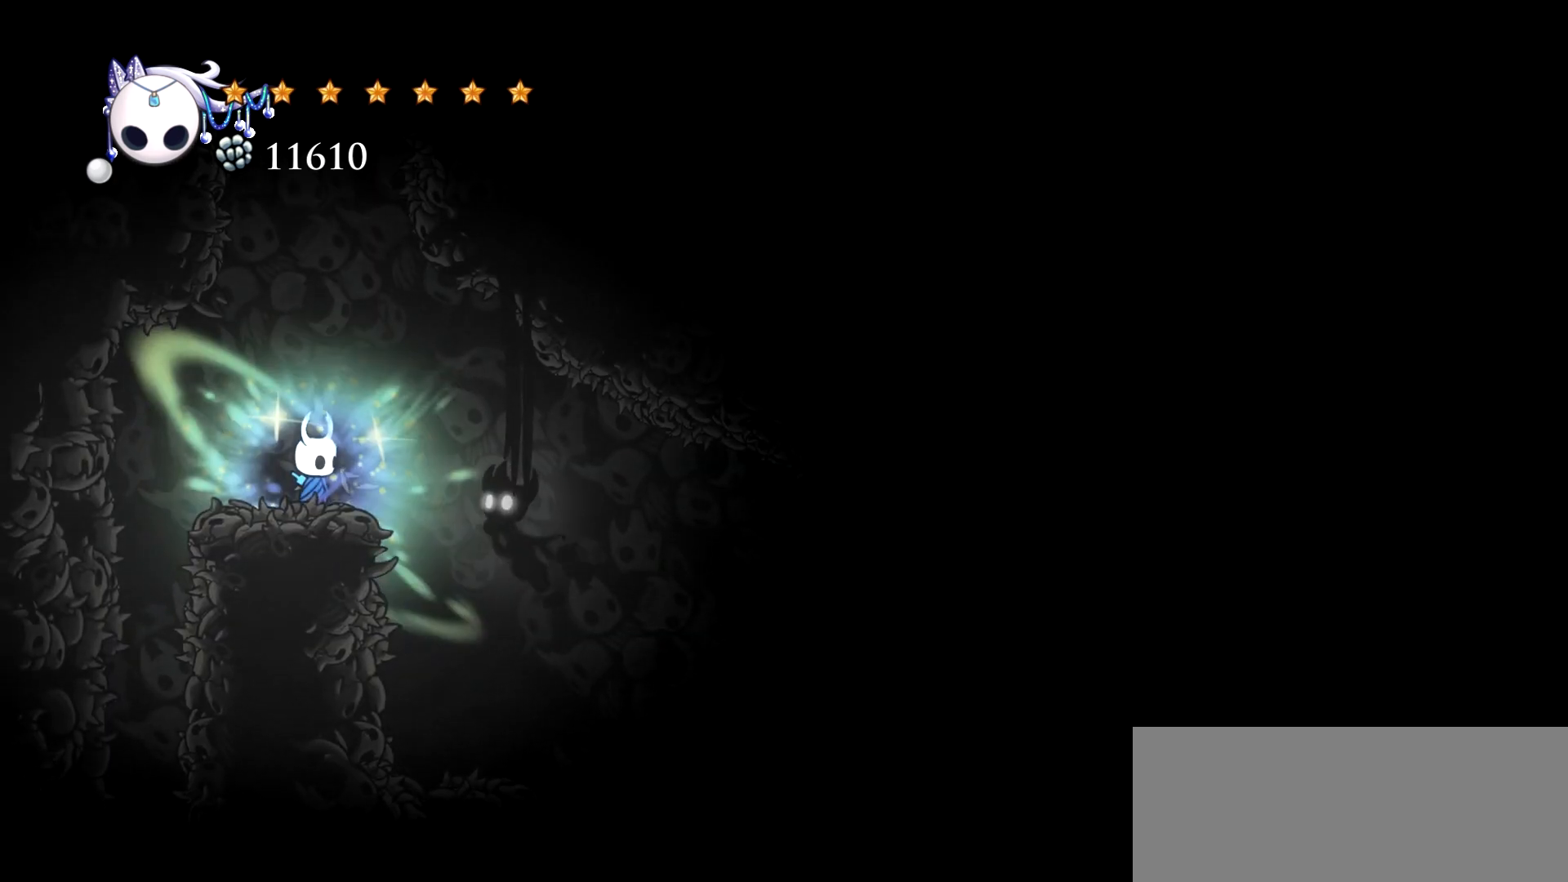
{"keys": [], "events": [[117, "x", "up"]]}
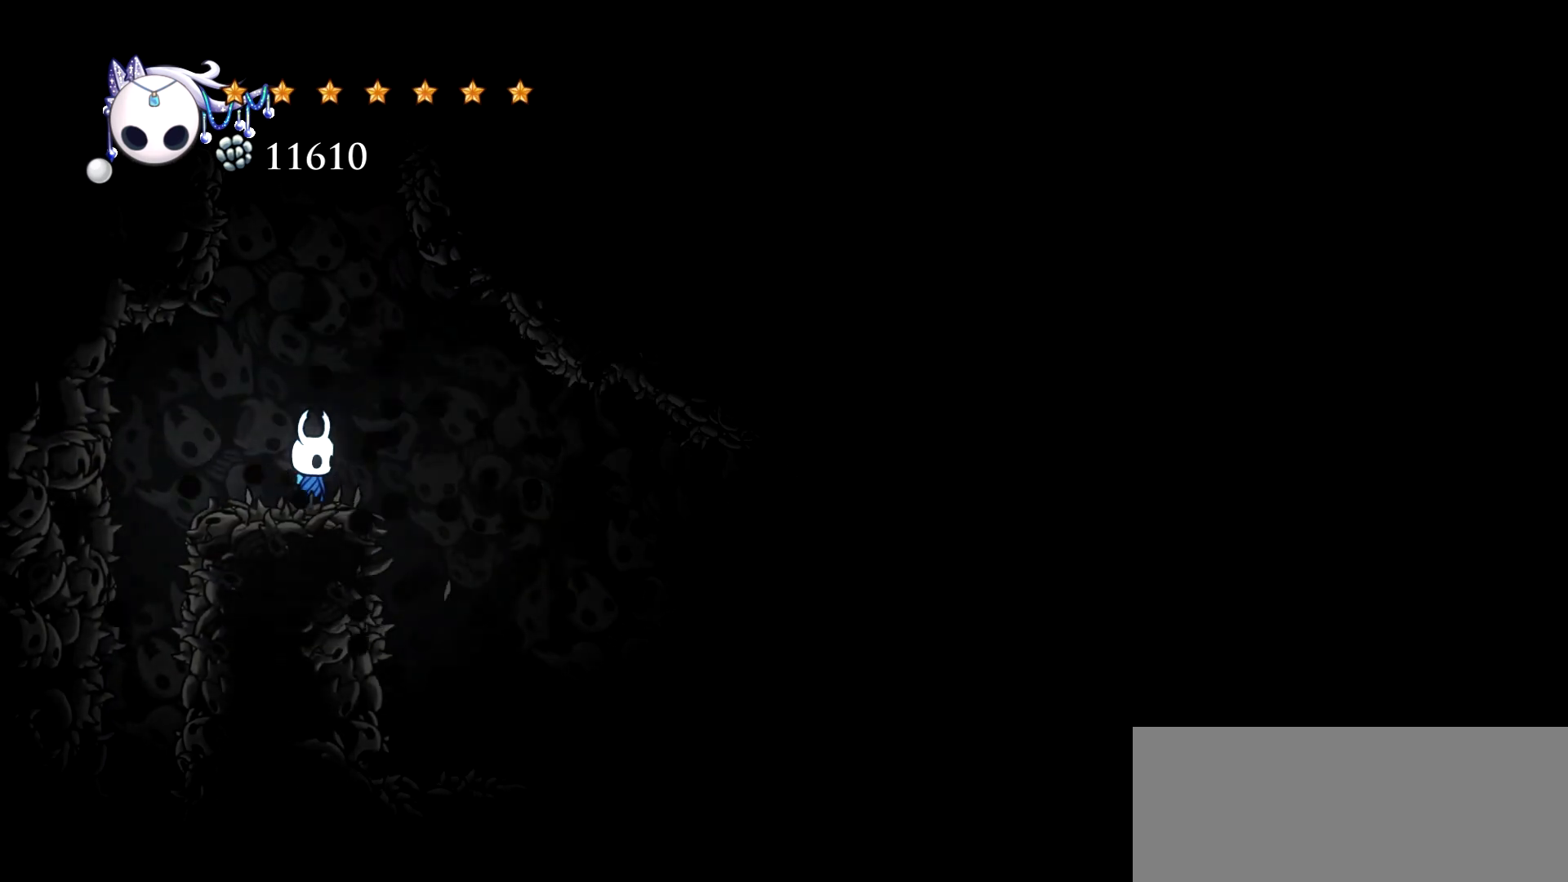
{"keys": ["x"], "events": [[284, "left", "down"], [317, "x", "down"], [417, "left", "up"]]}
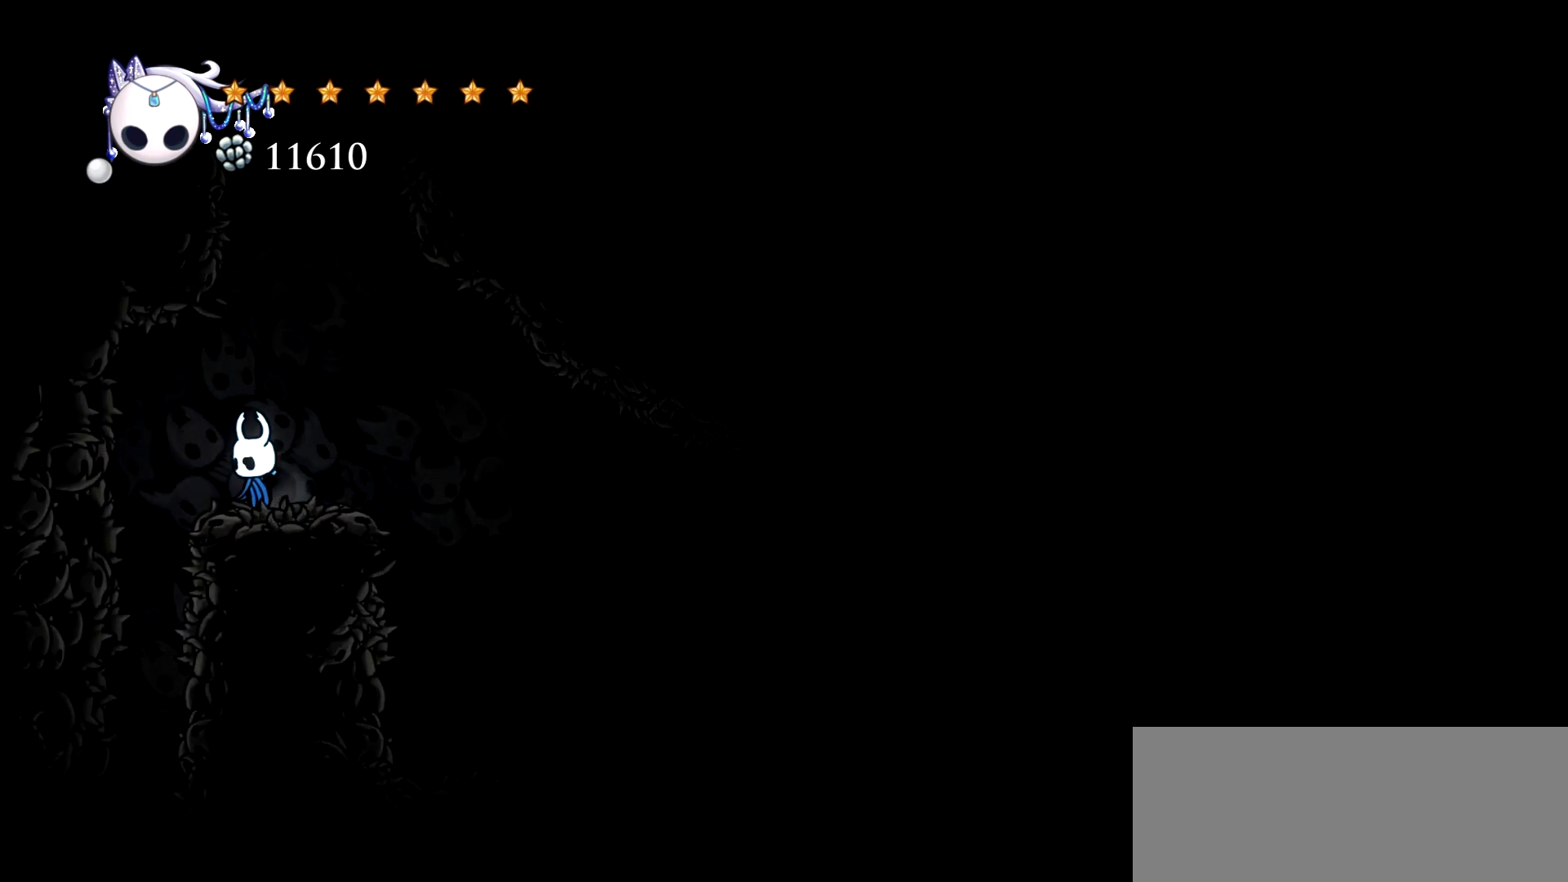
{"keys": ["left", "x"], "events": [[300, "left", "down"]]}
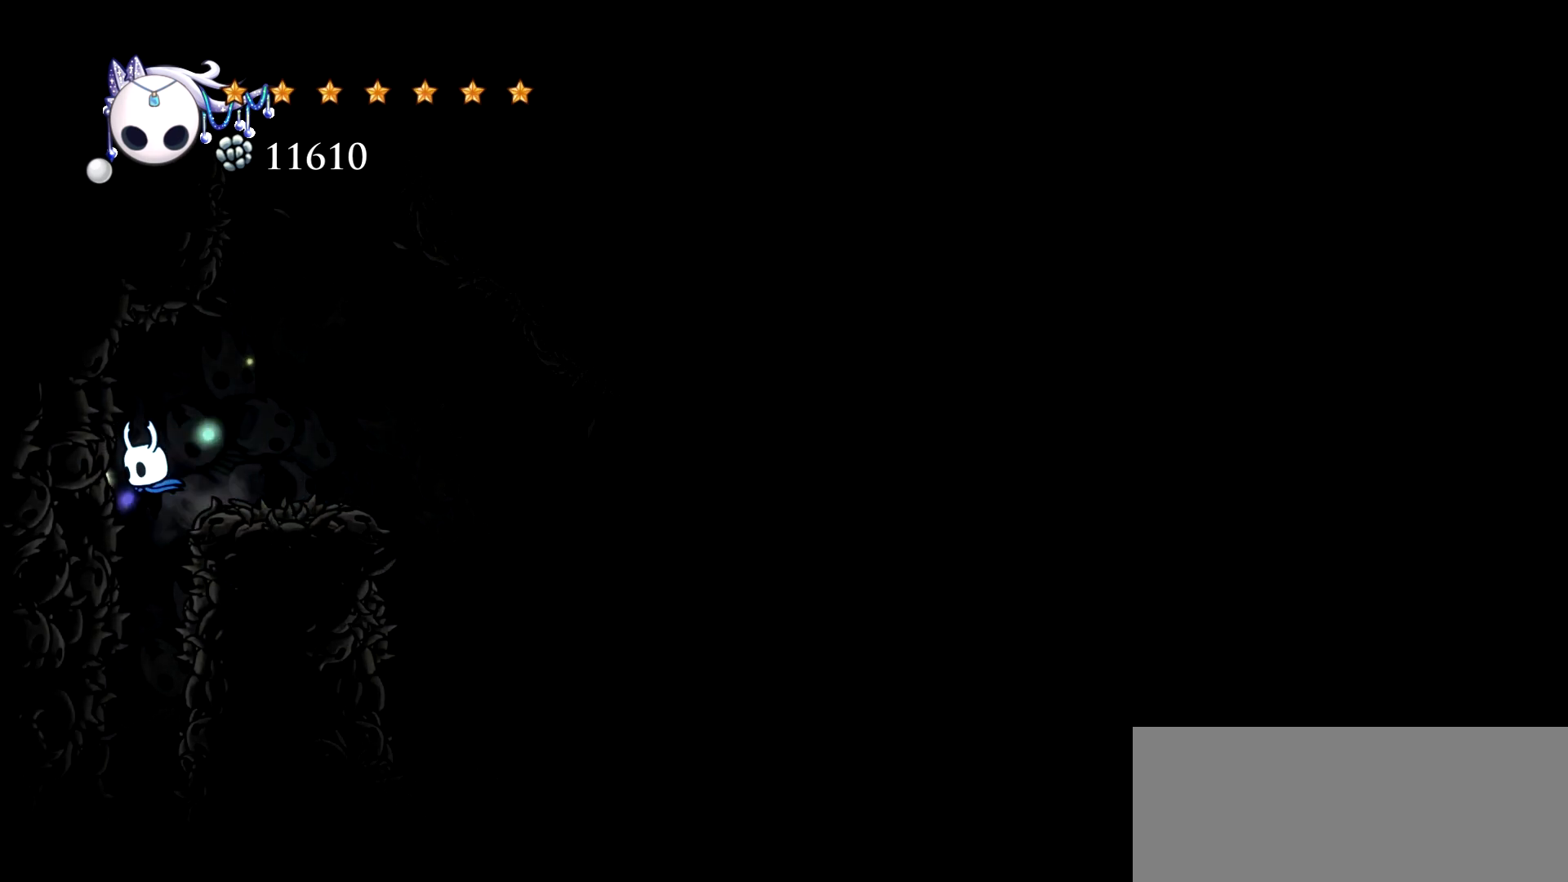
{"keys": ["x"], "events": [[67, "left", "up"], [117, "right", "down"], [217, "right", "up"]]}
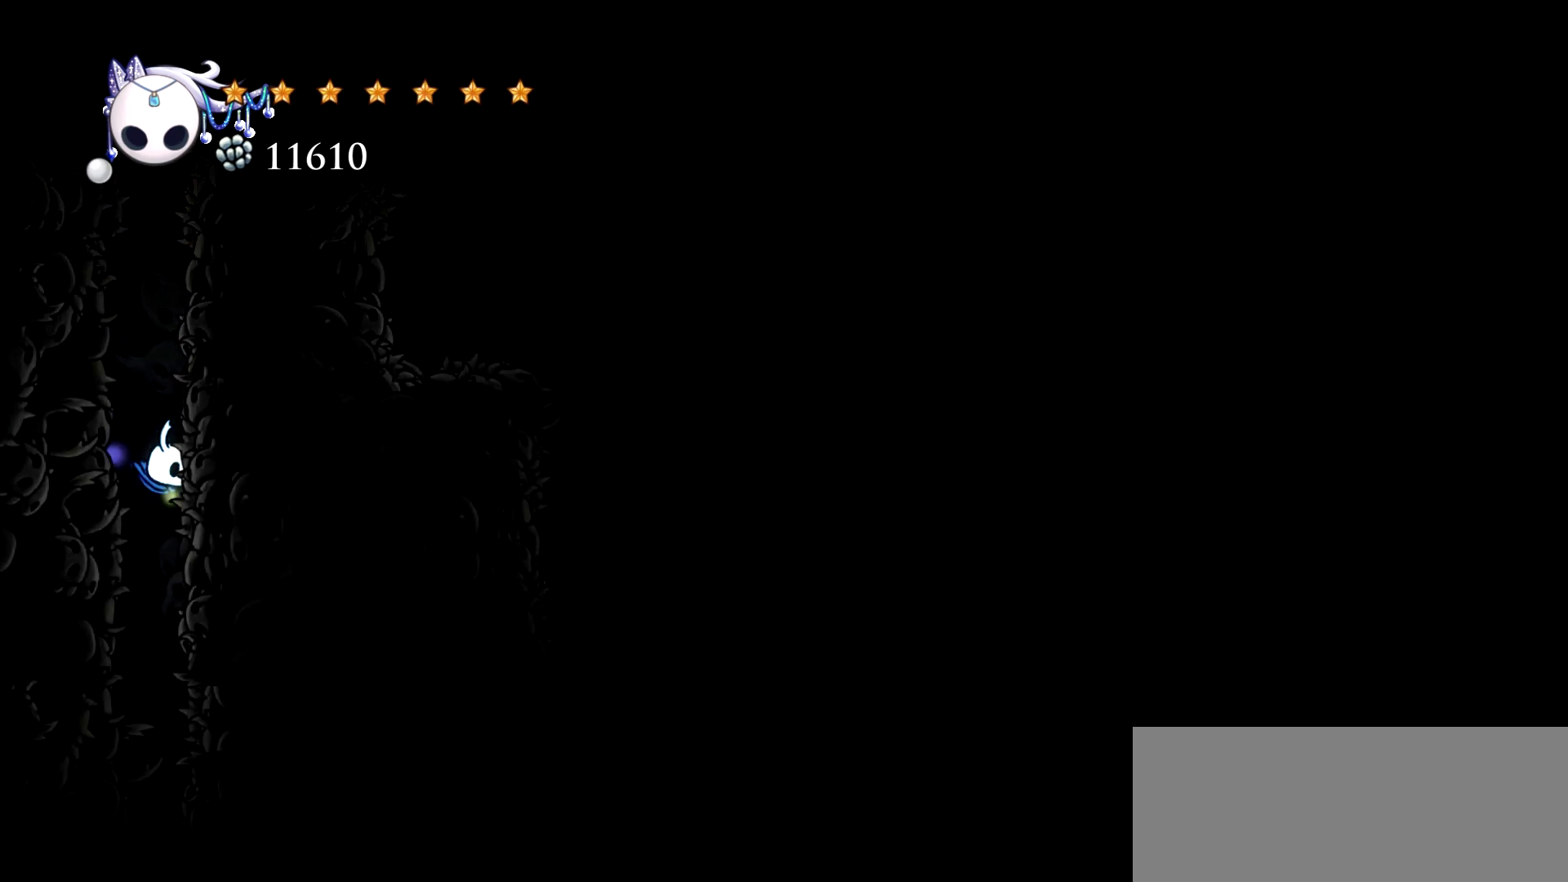
{"keys": ["x"], "events": []}
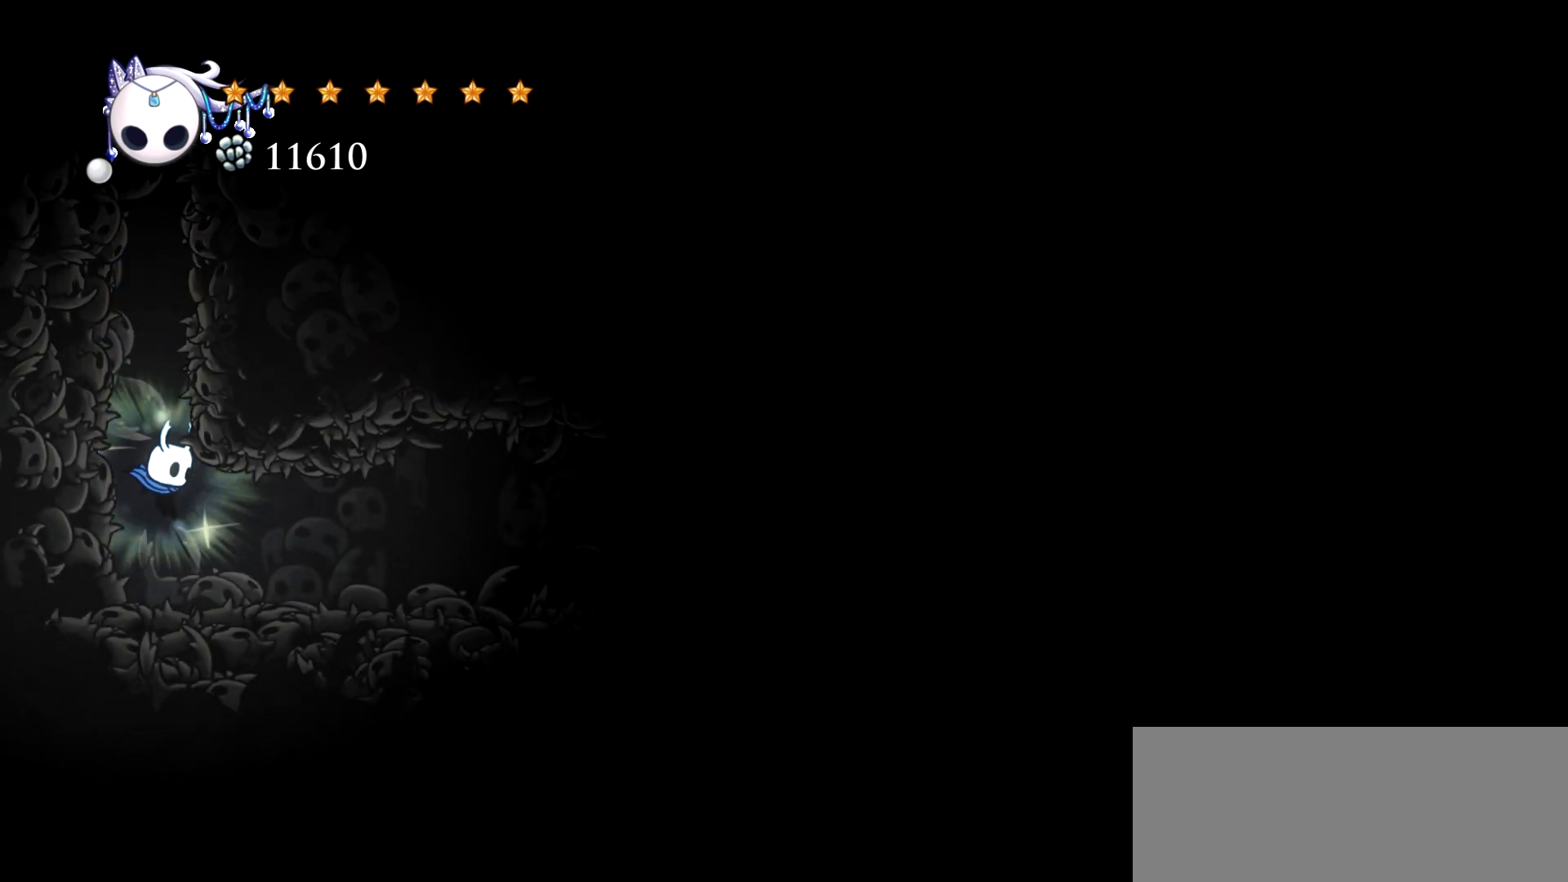
{"keys": ["right", "x"], "events": [[200, "right", "down"]]}
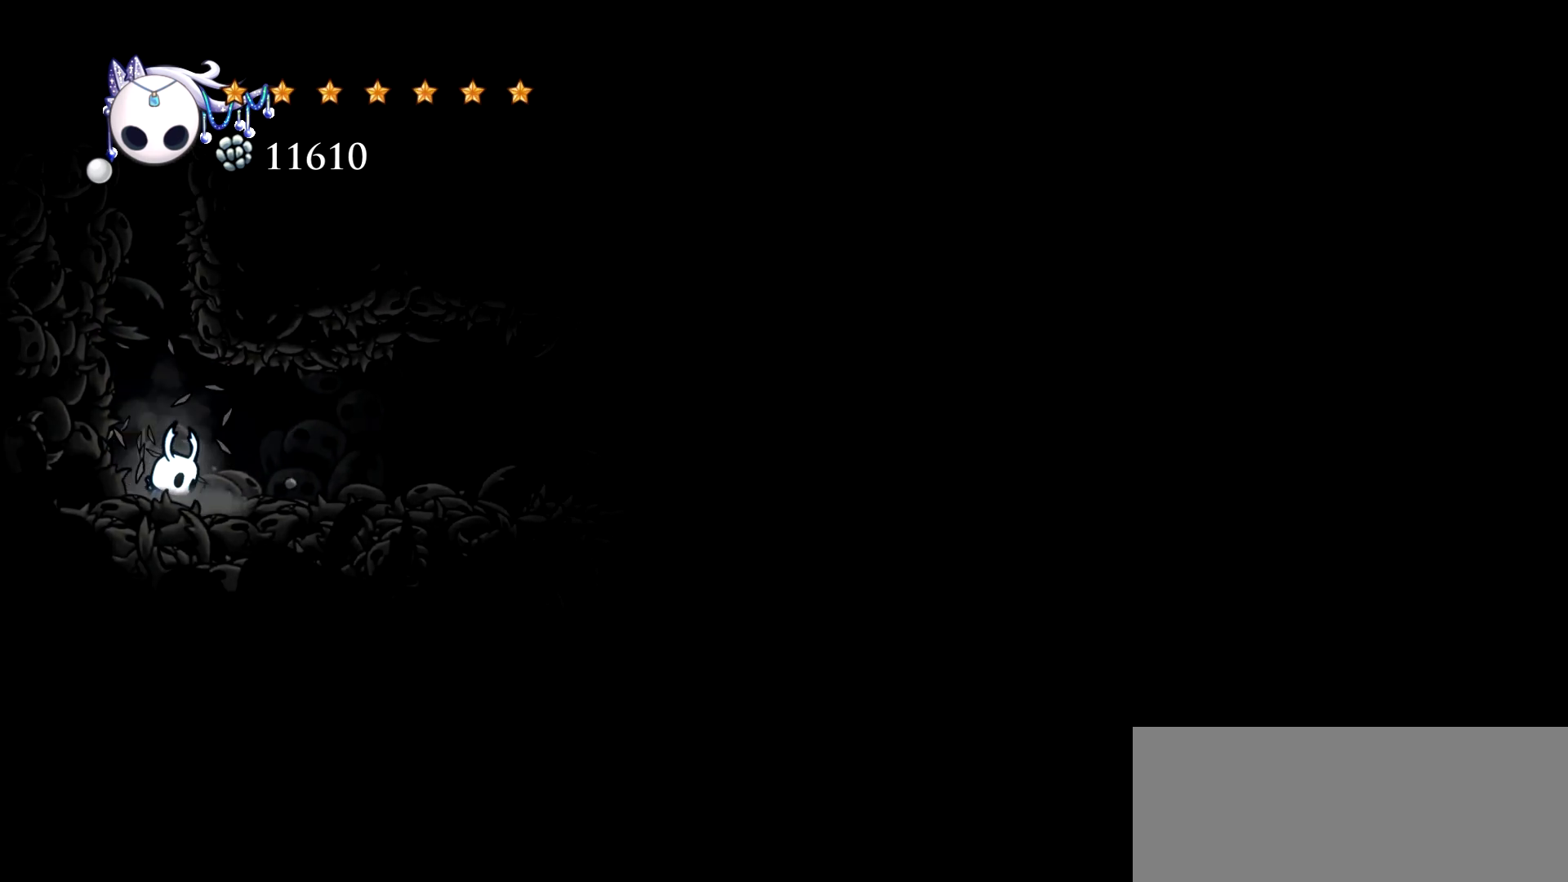
{"keys": ["right", "x"], "events": []}
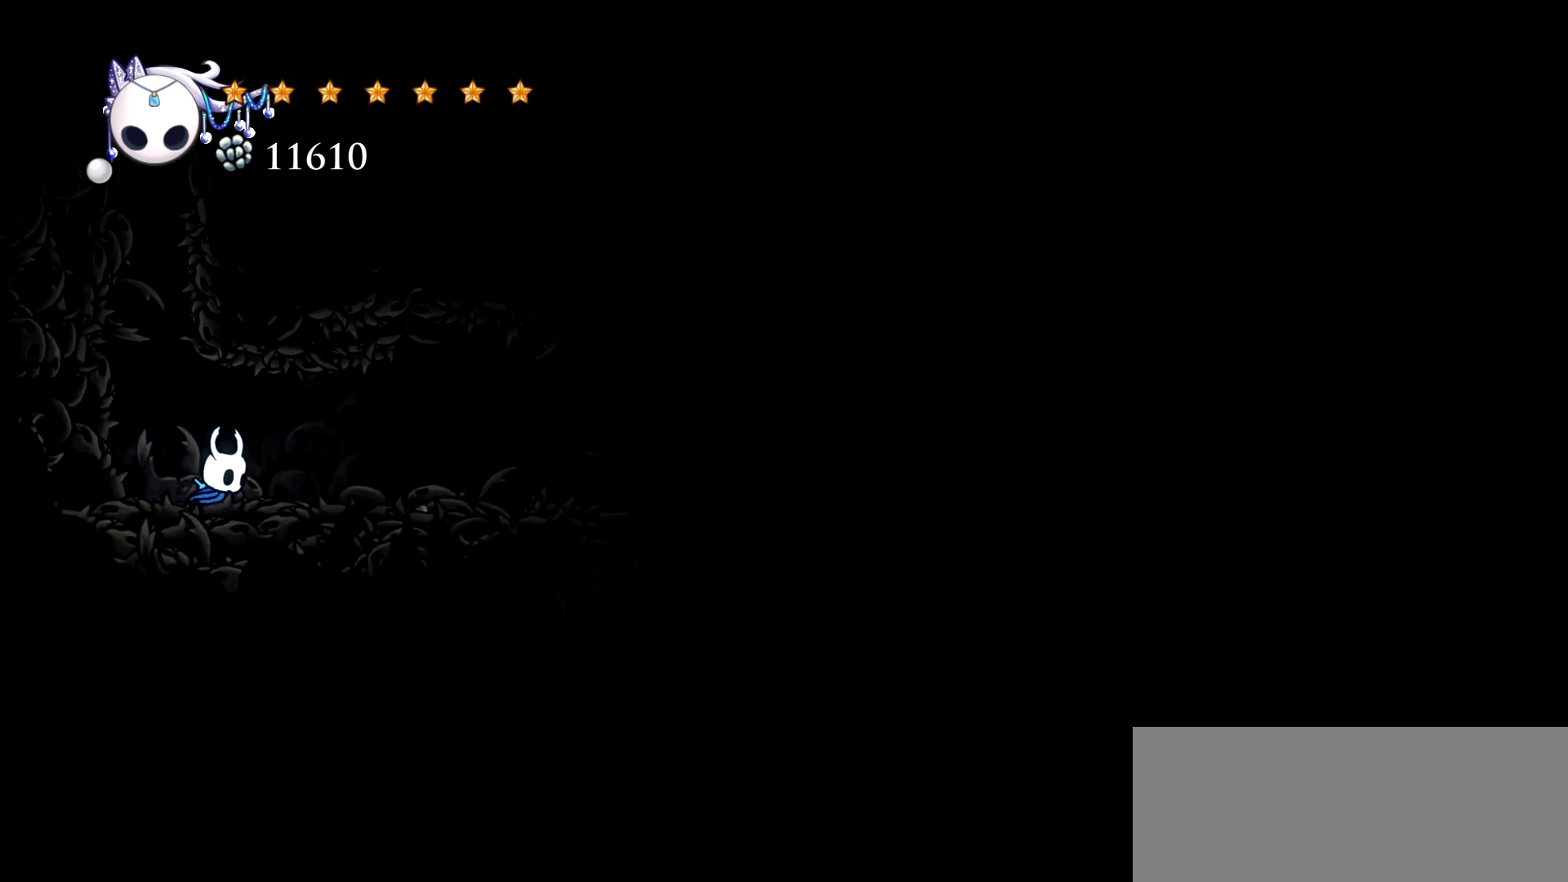
{"keys": ["right", "x"], "events": []}
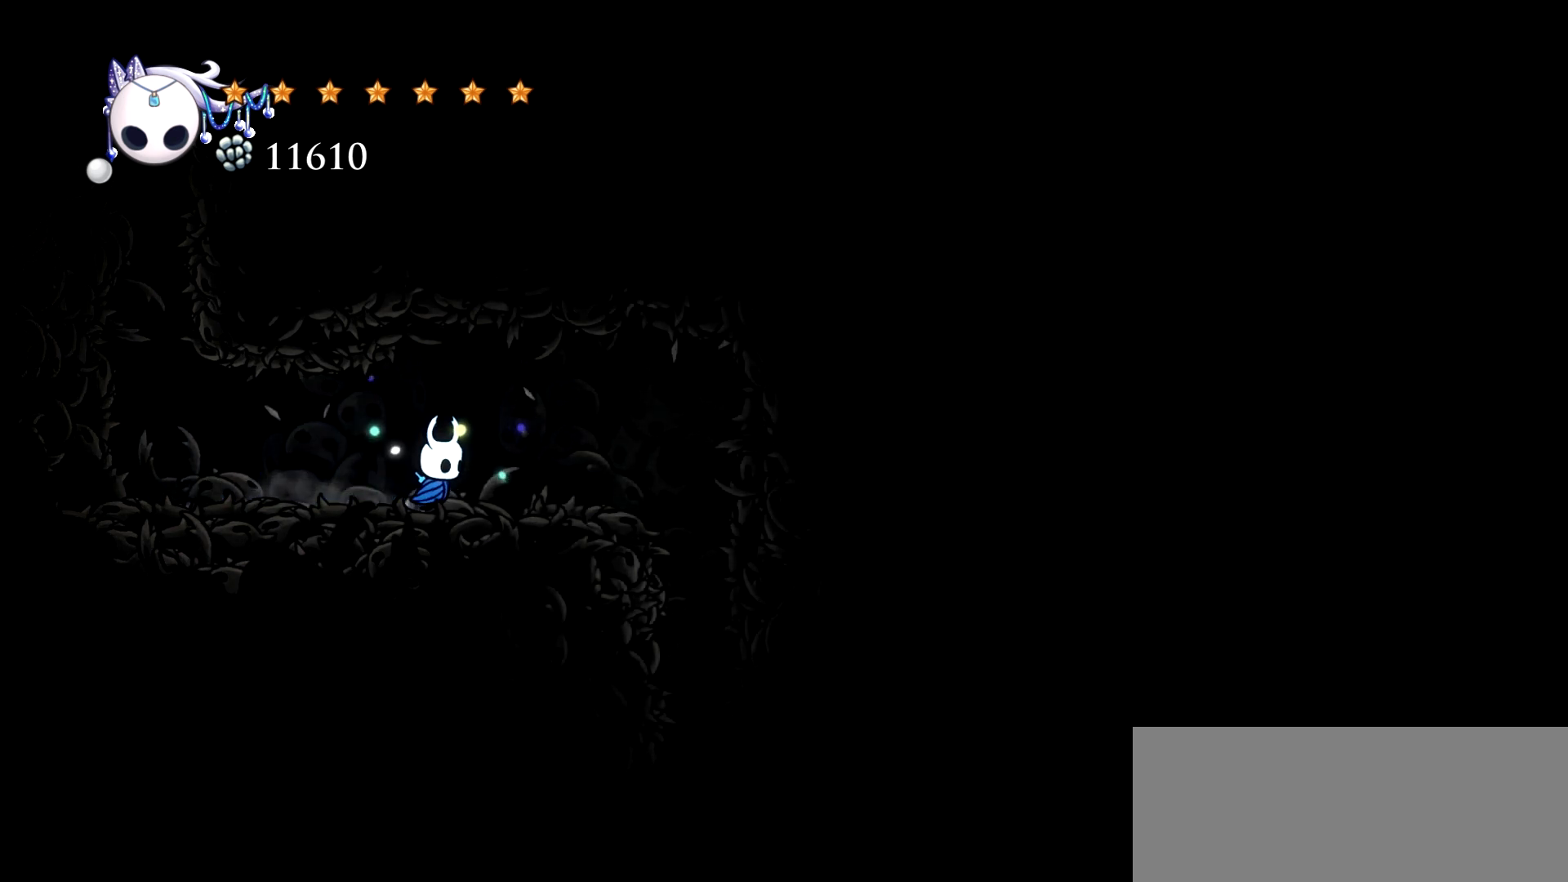
{"keys": ["right", "x"], "events": [[250, "right", "up"], [384, "right", "down"]]}